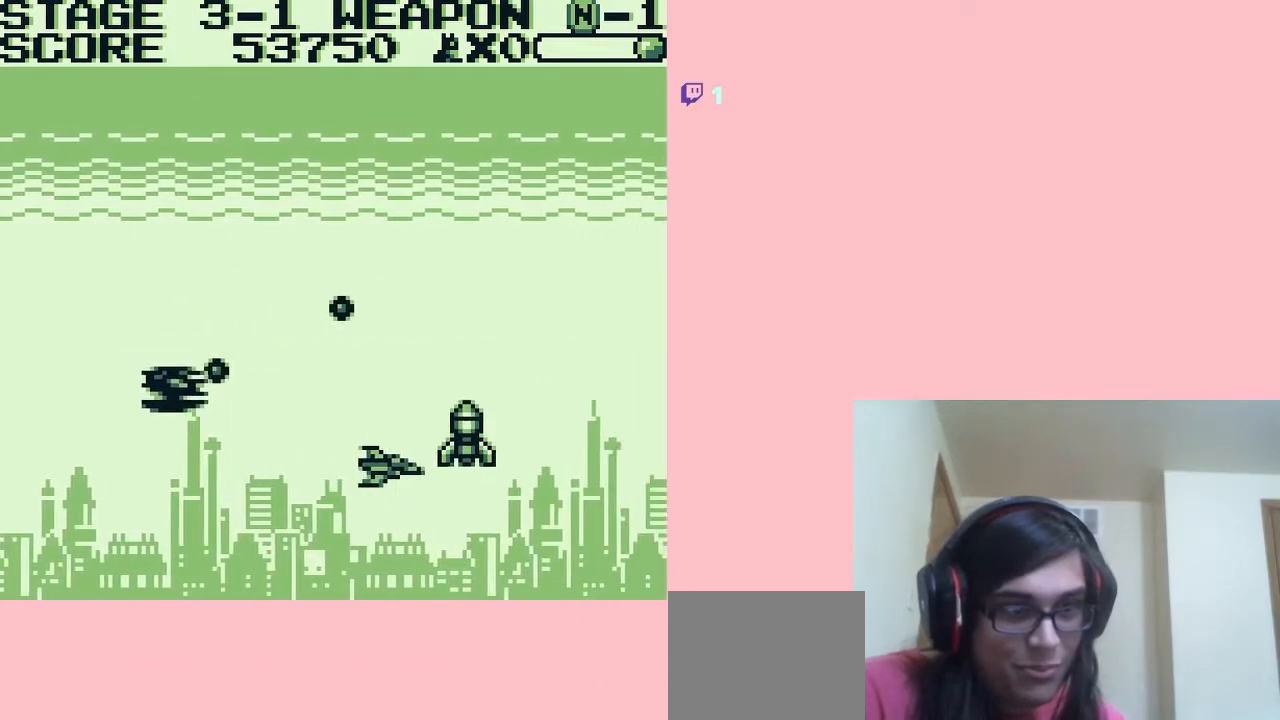
Gameplay with a controller (Nintendo layout); each line is a JSON object with the inputs held at the frame after it. "events" lists button and stick changes between this image and that frame as [ms after this image, input, new state], when the widget could be followed in between. Not read: L2 L3 R2 R3.
{"buttons": ["A", "DPAD_RIGHT"], "left_stick": "center", "right_stick": "center", "events": [[117, "DPAD_RIGHT", "down"], [217, "DPAD_DOWN", "up"]]}
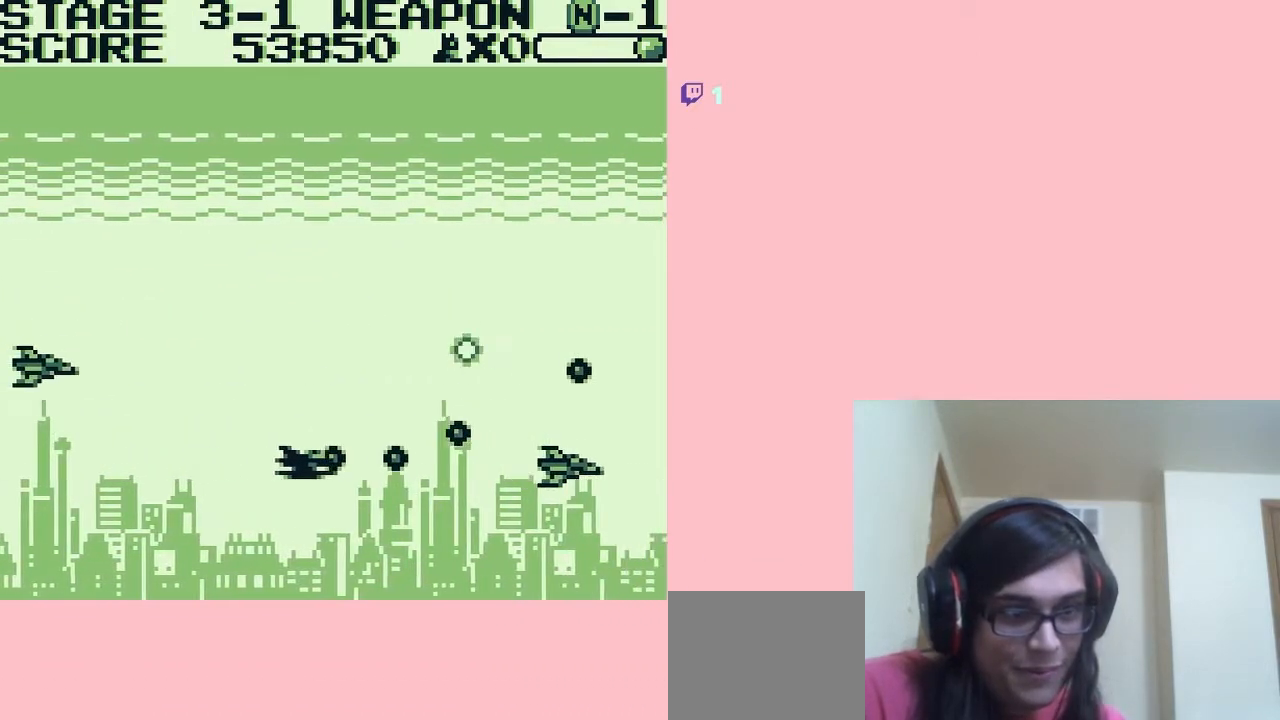
{"buttons": ["A", "DPAD_UP"], "left_stick": "center", "right_stick": "center", "events": [[200, "DPAD_UP", "down"], [267, "DPAD_RIGHT", "up"]]}
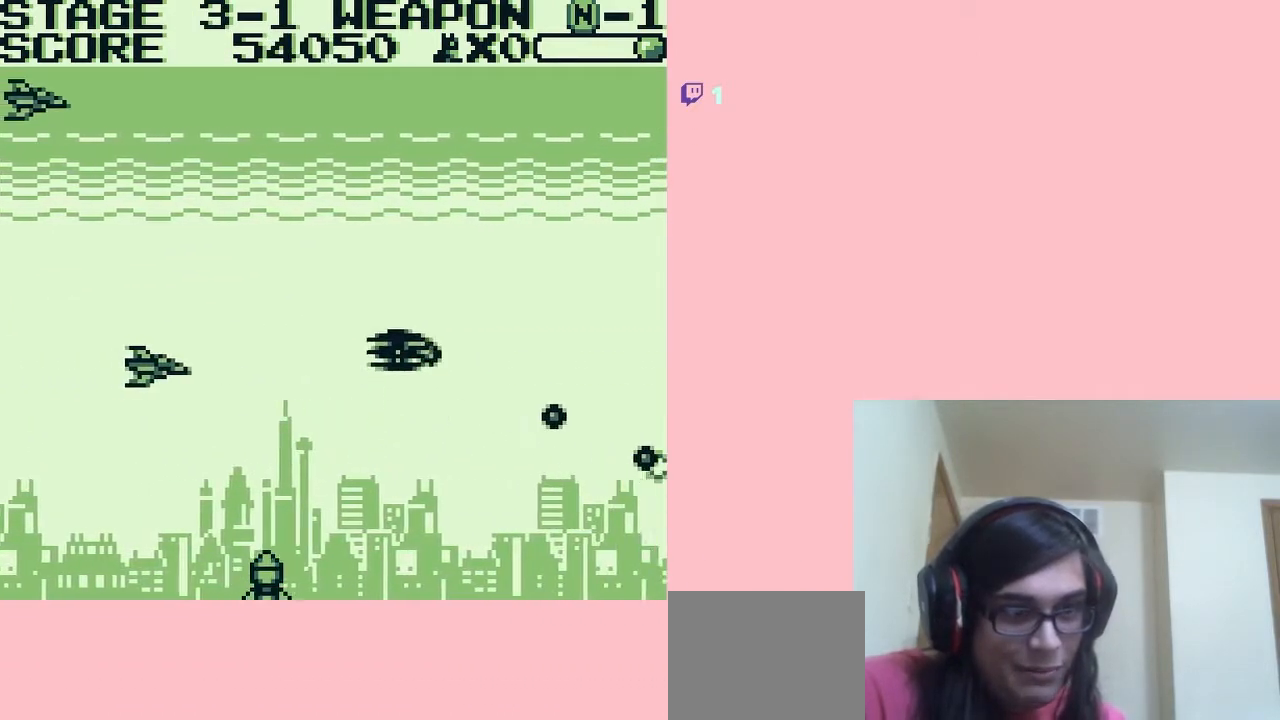
{"buttons": ["B"], "left_stick": "center", "right_stick": "center", "events": [[83, "DPAD_UP", "up"], [117, "DPAD_DOWN", "down"], [233, "A", "up"], [267, "DPAD_DOWN", "up"], [267, "DPAD_RIGHT", "down"], [333, "B", "down"], [483, "DPAD_RIGHT", "up"]]}
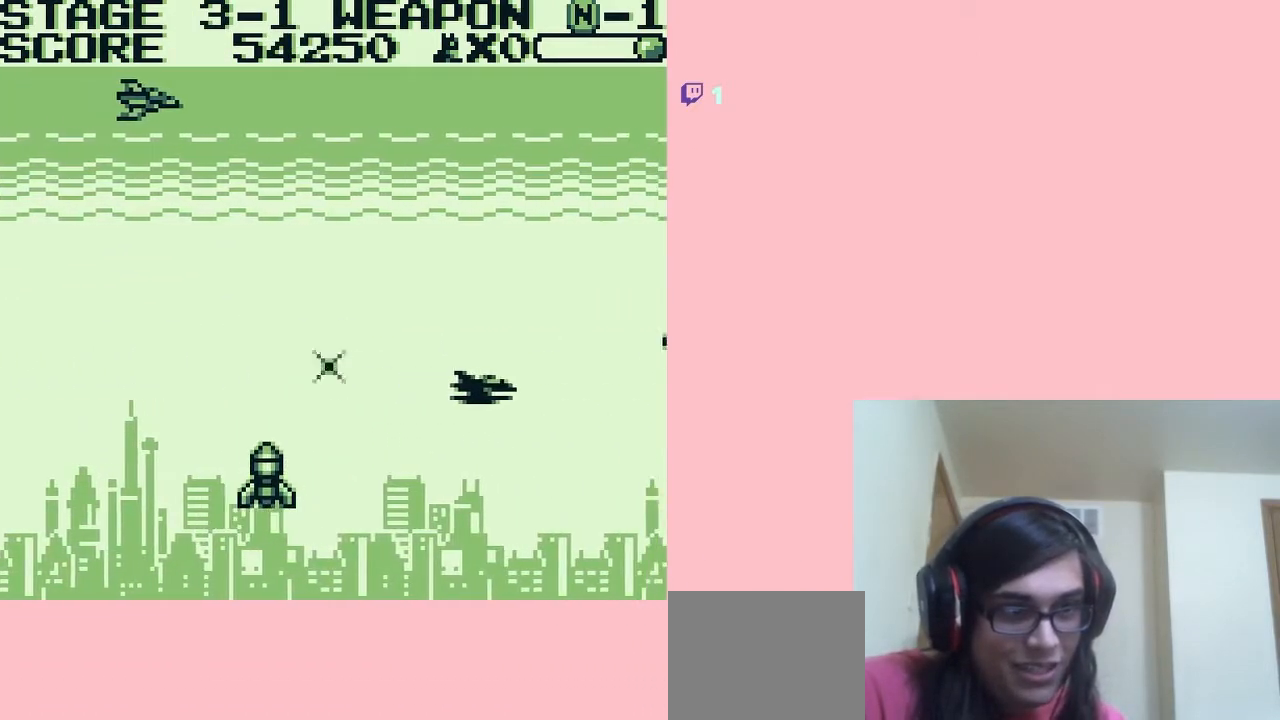
{"buttons": ["B", "DPAD_UP", "DPAD_LEFT"], "left_stick": "center", "right_stick": "center", "events": [[83, "DPAD_RIGHT", "down"], [117, "DPAD_DOWN", "down"], [167, "DPAD_RIGHT", "up"], [200, "DPAD_LEFT", "down"], [300, "DPAD_DOWN", "up"], [383, "DPAD_UP", "down"]]}
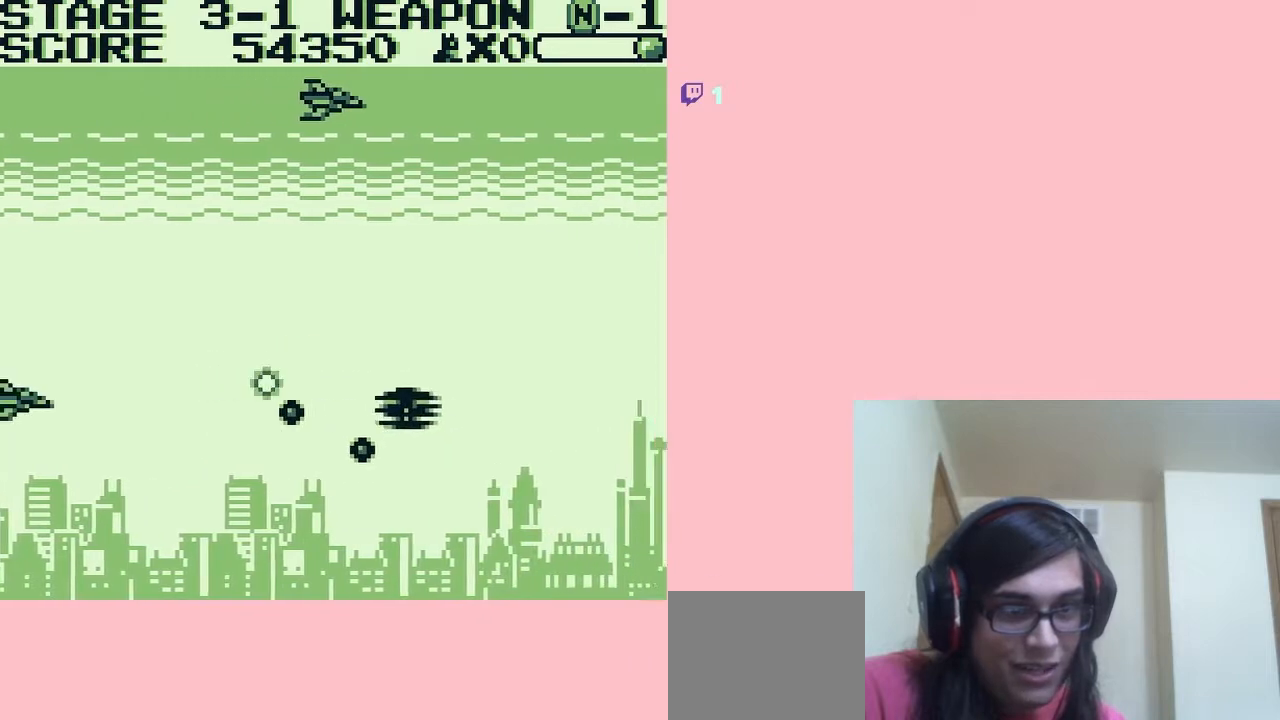
{"buttons": ["B", "DPAD_DOWN"], "left_stick": "center", "right_stick": "center", "events": [[217, "DPAD_LEFT", "up"], [333, "DPAD_LEFT", "down"], [367, "DPAD_UP", "up"], [450, "DPAD_DOWN", "down"], [450, "DPAD_LEFT", "up"]]}
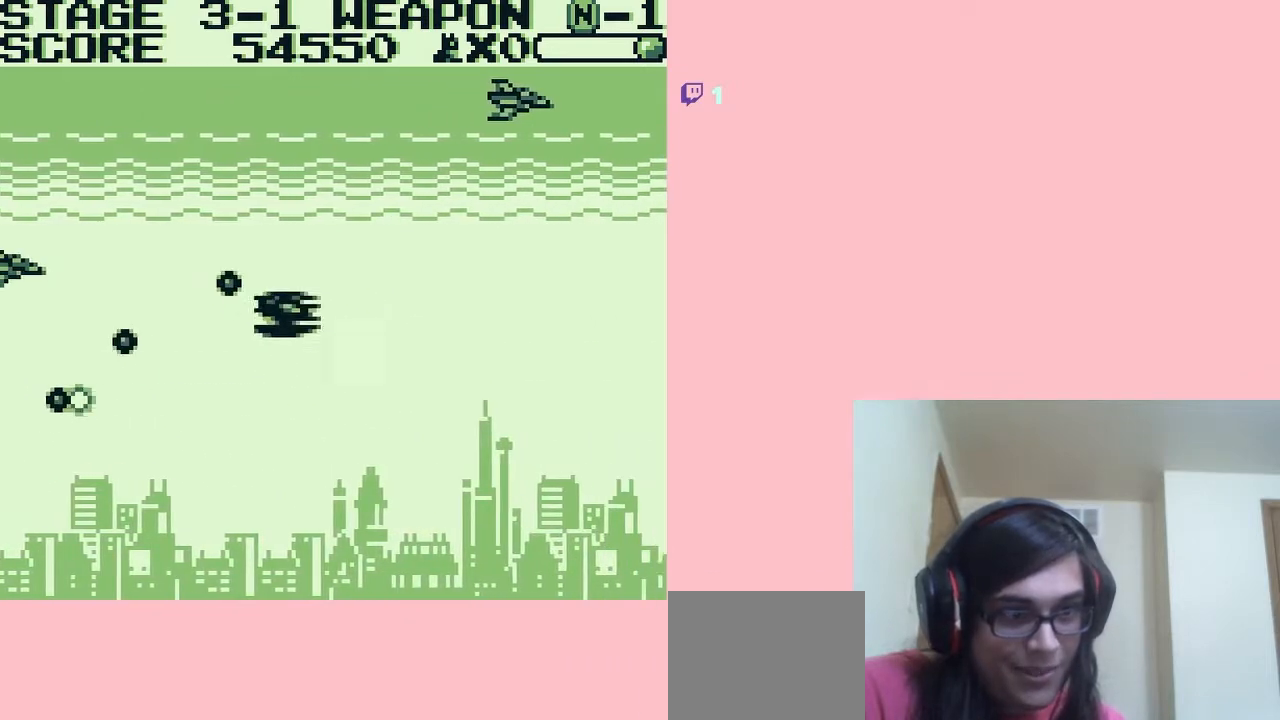
{"buttons": ["B", "DPAD_DOWN"], "left_stick": "center", "right_stick": "center", "events": [[17, "DPAD_RIGHT", "down"], [50, "DPAD_DOWN", "up"], [133, "DPAD_UP", "down"], [167, "DPAD_RIGHT", "up"], [267, "DPAD_LEFT", "down"], [350, "DPAD_DOWN", "down"], [350, "DPAD_LEFT", "up"], [350, "DPAD_UP", "up"]]}
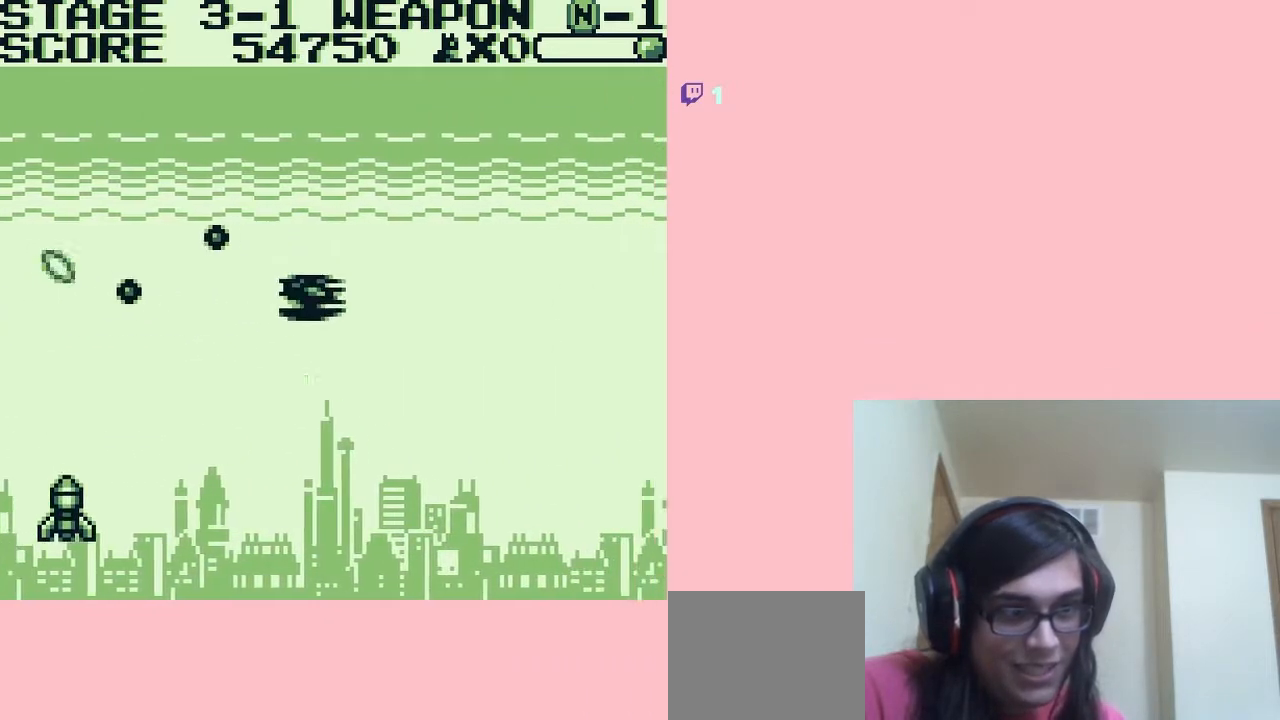
{"buttons": ["B", "DPAD_UP"], "left_stick": "center", "right_stick": "center", "events": [[200, "DPAD_LEFT", "down"], [233, "DPAD_DOWN", "up"], [333, "DPAD_UP", "down"], [367, "DPAD_LEFT", "up"]]}
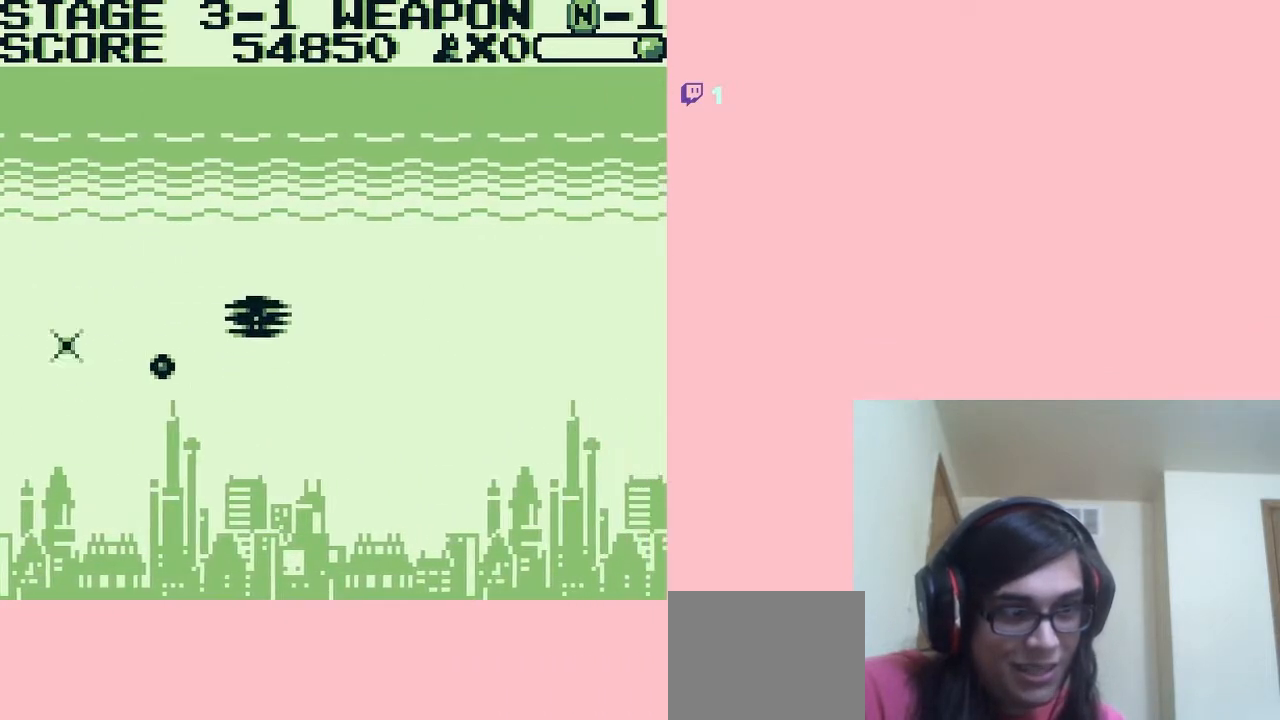
{"buttons": ["B", "DPAD_UP", "DPAD_LEFT"], "left_stick": "center", "right_stick": "center", "events": [[50, "DPAD_RIGHT", "down"], [200, "DPAD_DOWN", "down"], [200, "DPAD_UP", "up"], [233, "DPAD_RIGHT", "up"], [417, "DPAD_DOWN", "up"], [417, "DPAD_RIGHT", "down"], [467, "DPAD_LEFT", "down"], [467, "DPAD_RIGHT", "up"], [467, "DPAD_UP", "down"]]}
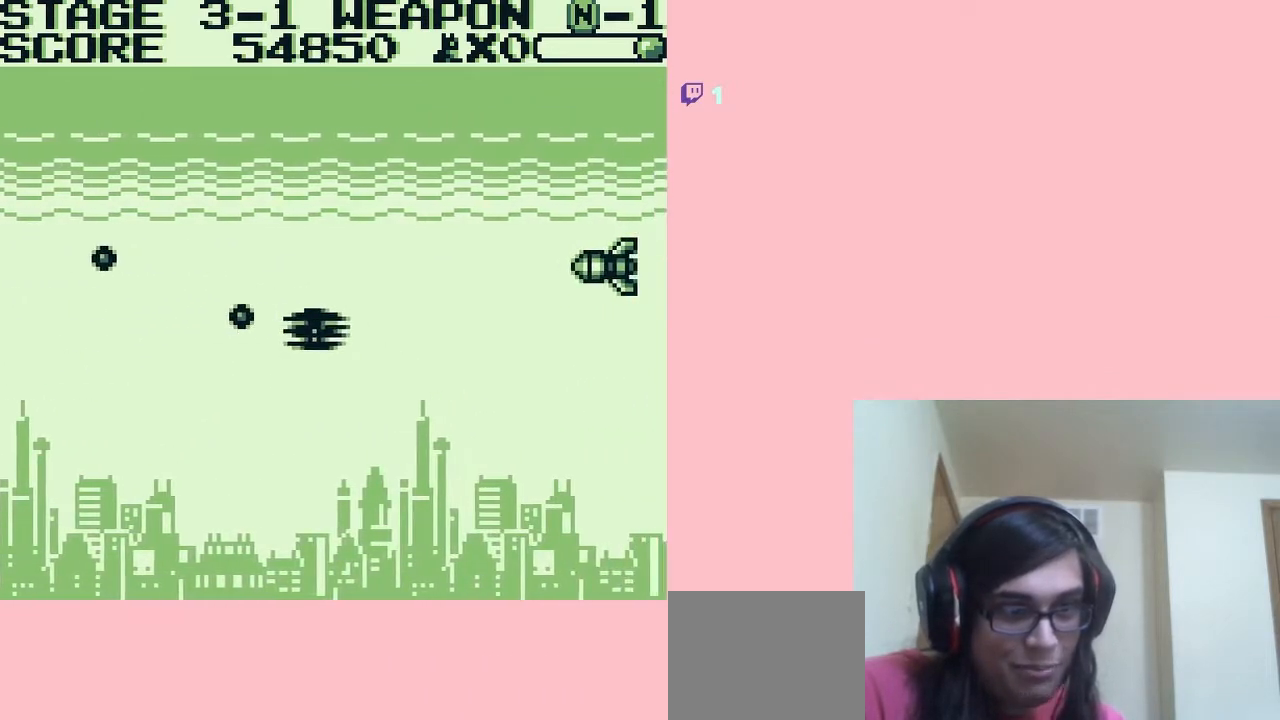
{"buttons": ["A", "DPAD_DOWN"], "left_stick": "center", "right_stick": "center", "events": [[117, "B", "up"], [200, "DPAD_UP", "up"], [233, "A", "down"], [267, "DPAD_DOWN", "down"], [300, "DPAD_LEFT", "up"]]}
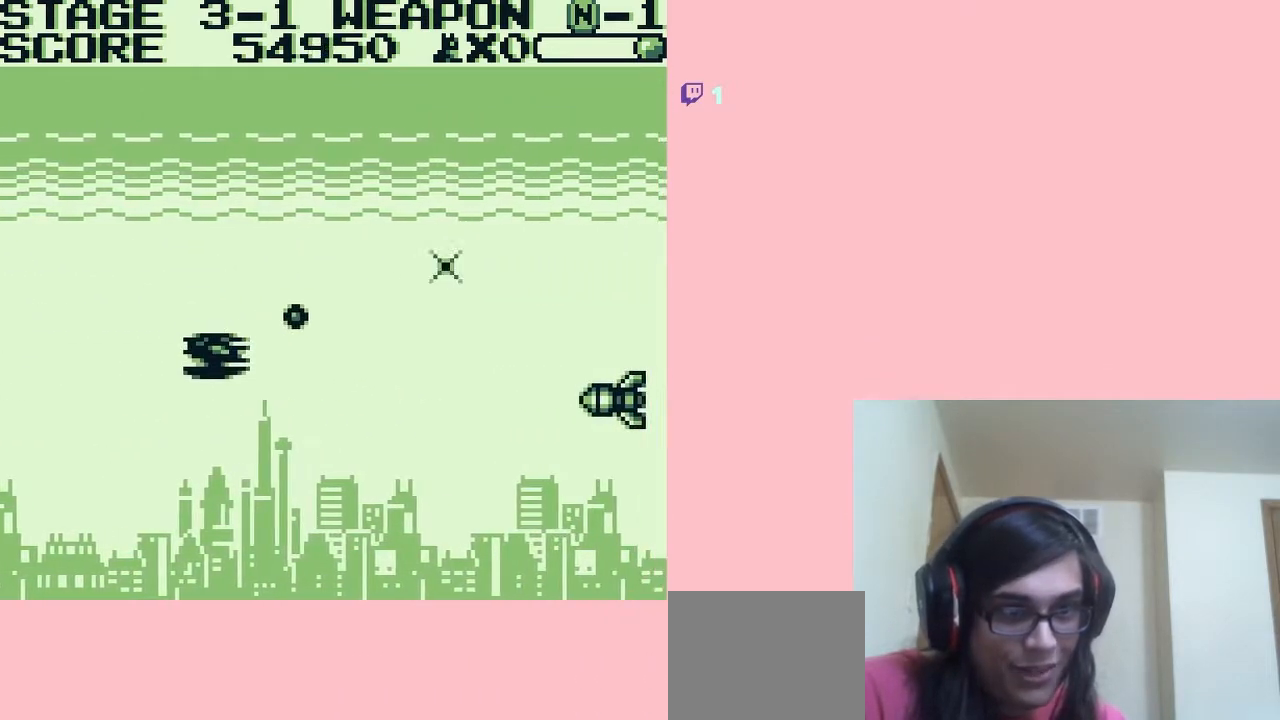
{"buttons": ["A", "DPAD_UP"], "left_stick": "center", "right_stick": "center", "events": [[267, "DPAD_RIGHT", "down"], [350, "DPAD_DOWN", "up"], [350, "DPAD_UP", "down"], [383, "DPAD_RIGHT", "up"]]}
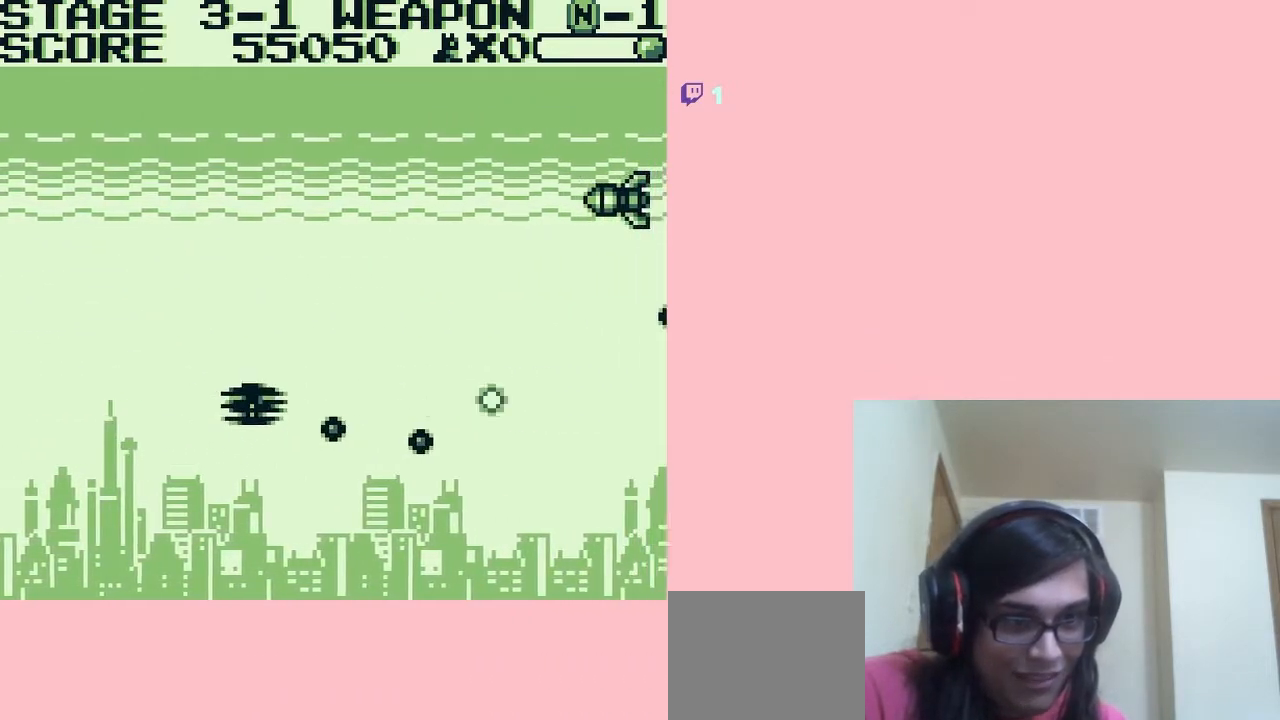
{"buttons": ["A", "DPAD_UP", "DPAD_LEFT"], "left_stick": "center", "right_stick": "center", "events": [[483, "DPAD_LEFT", "down"]]}
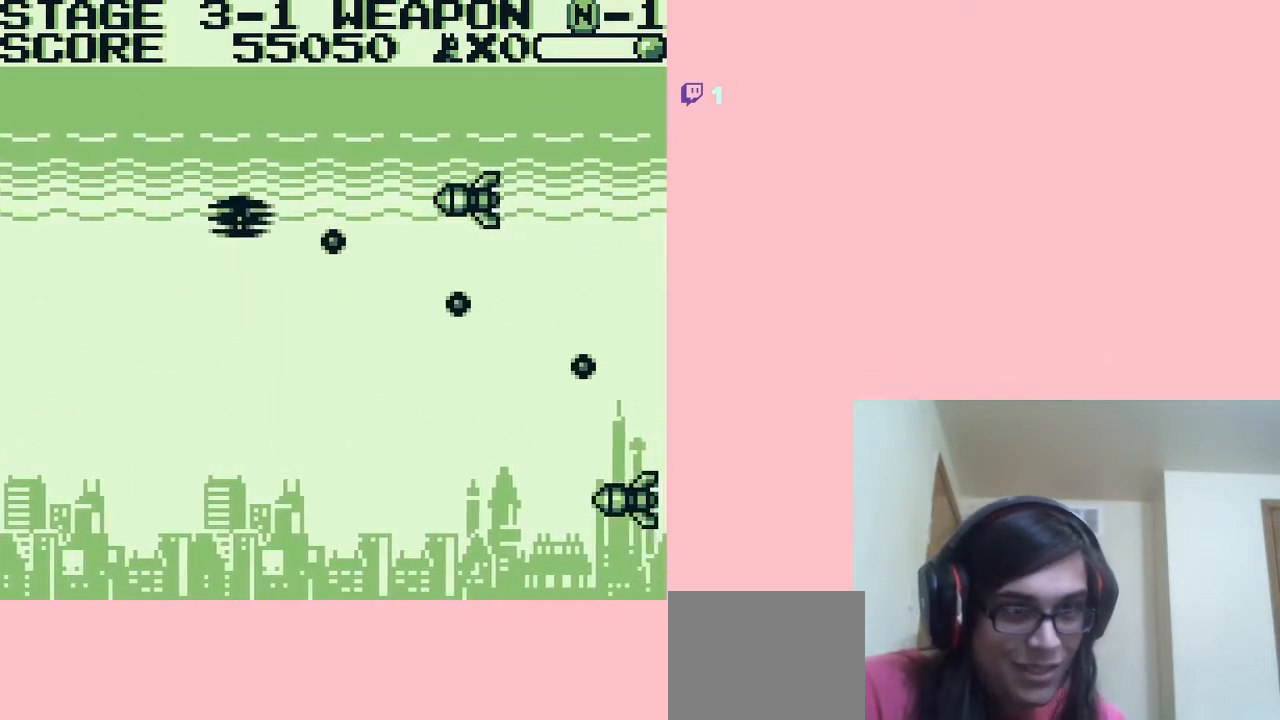
{"buttons": ["A", "DPAD_DOWN"], "left_stick": "center", "right_stick": "center", "events": [[50, "DPAD_UP", "up"], [200, "DPAD_DOWN", "down"], [267, "DPAD_LEFT", "up"]]}
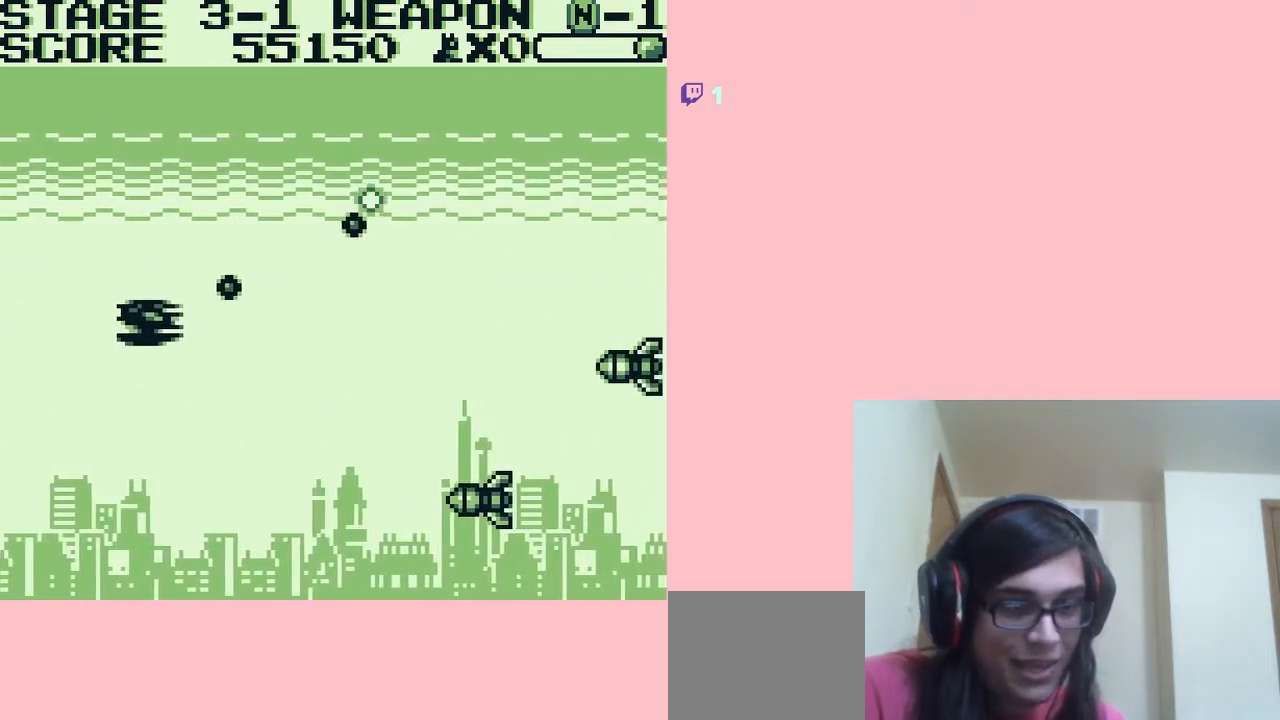
{"buttons": ["A", "DPAD_UP"], "left_stick": "center", "right_stick": "center", "events": [[300, "DPAD_RIGHT", "down"], [333, "DPAD_DOWN", "up"], [333, "DPAD_UP", "down"], [367, "DPAD_RIGHT", "up"]]}
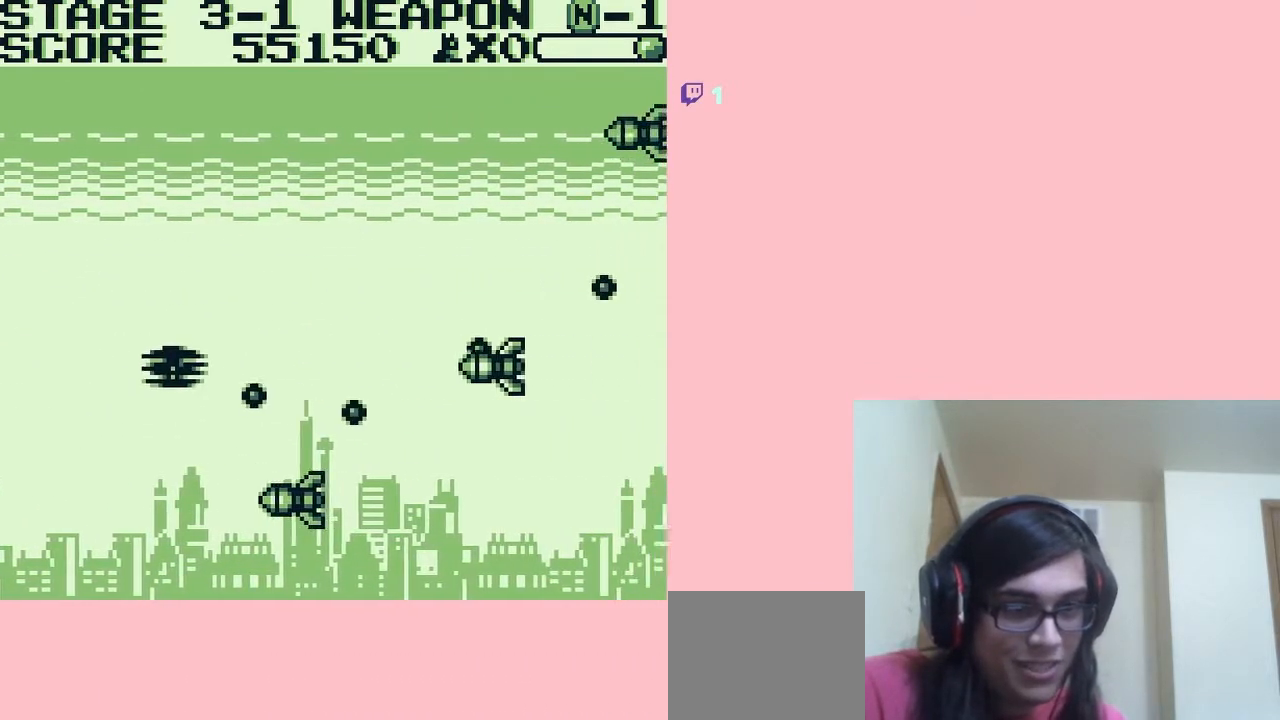
{"buttons": ["A", "DPAD_UP"], "left_stick": "center", "right_stick": "center", "events": [[50, "DPAD_RIGHT", "down"], [100, "DPAD_UP", "up"], [283, "DPAD_UP", "down"], [317, "DPAD_RIGHT", "up"]]}
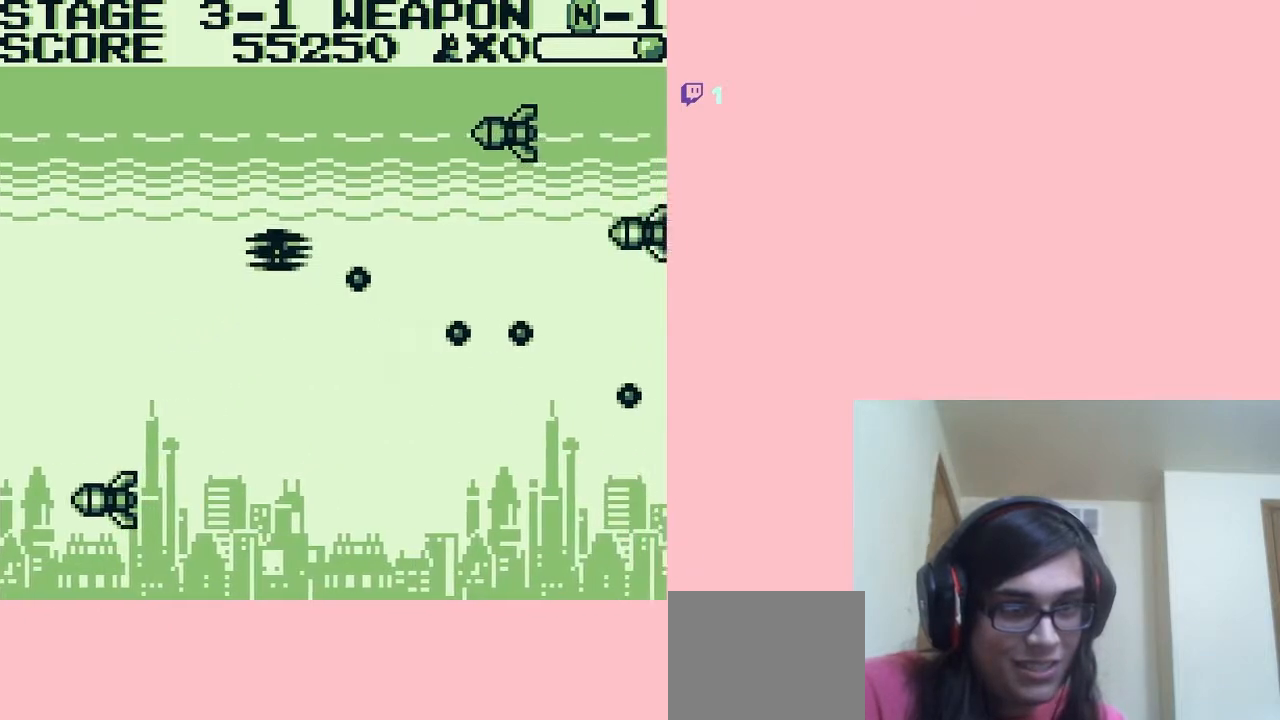
{"buttons": ["A", "DPAD_DOWN", "DPAD_RIGHT"], "left_stick": "center", "right_stick": "center", "events": [[83, "DPAD_LEFT", "down"], [167, "DPAD_UP", "up"], [300, "DPAD_DOWN", "down"], [367, "DPAD_LEFT", "up"], [483, "DPAD_RIGHT", "down"]]}
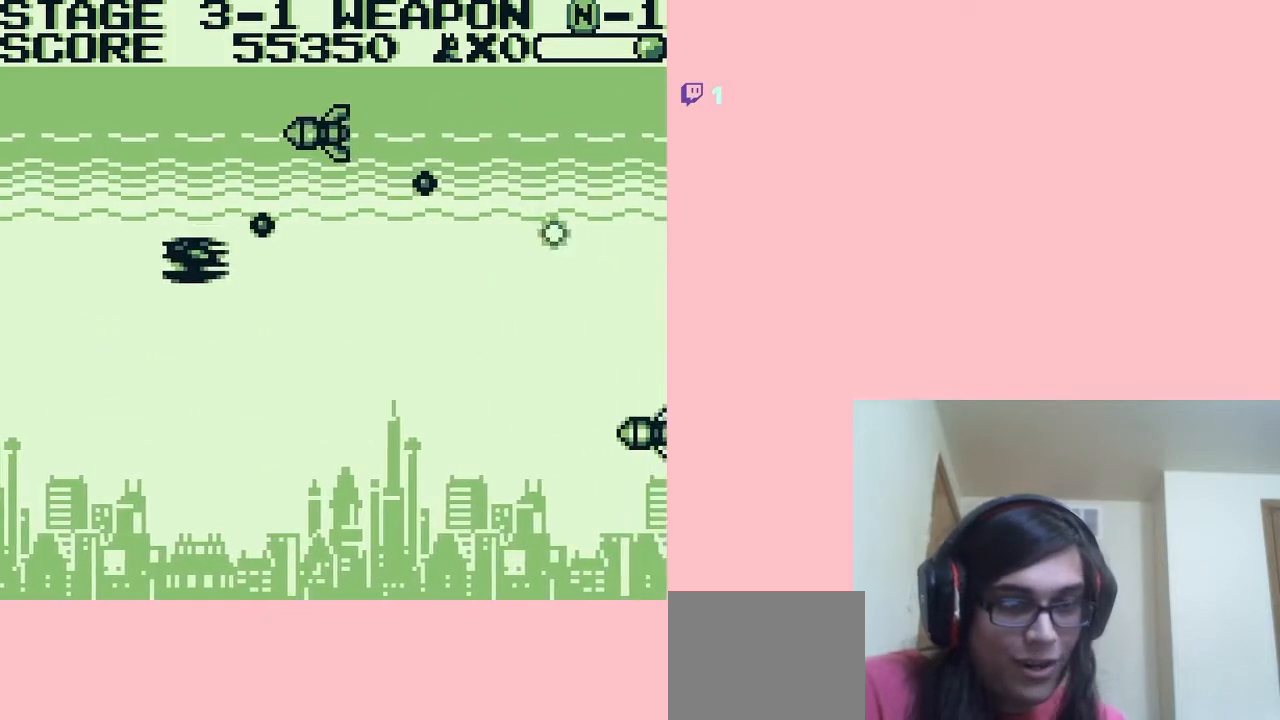
{"buttons": ["A", "DPAD_DOWN", "DPAD_LEFT"], "left_stick": "center", "right_stick": "center", "events": [[100, "DPAD_DOWN", "up"], [333, "DPAD_DOWN", "down"], [367, "DPAD_RIGHT", "up"], [483, "DPAD_LEFT", "down"]]}